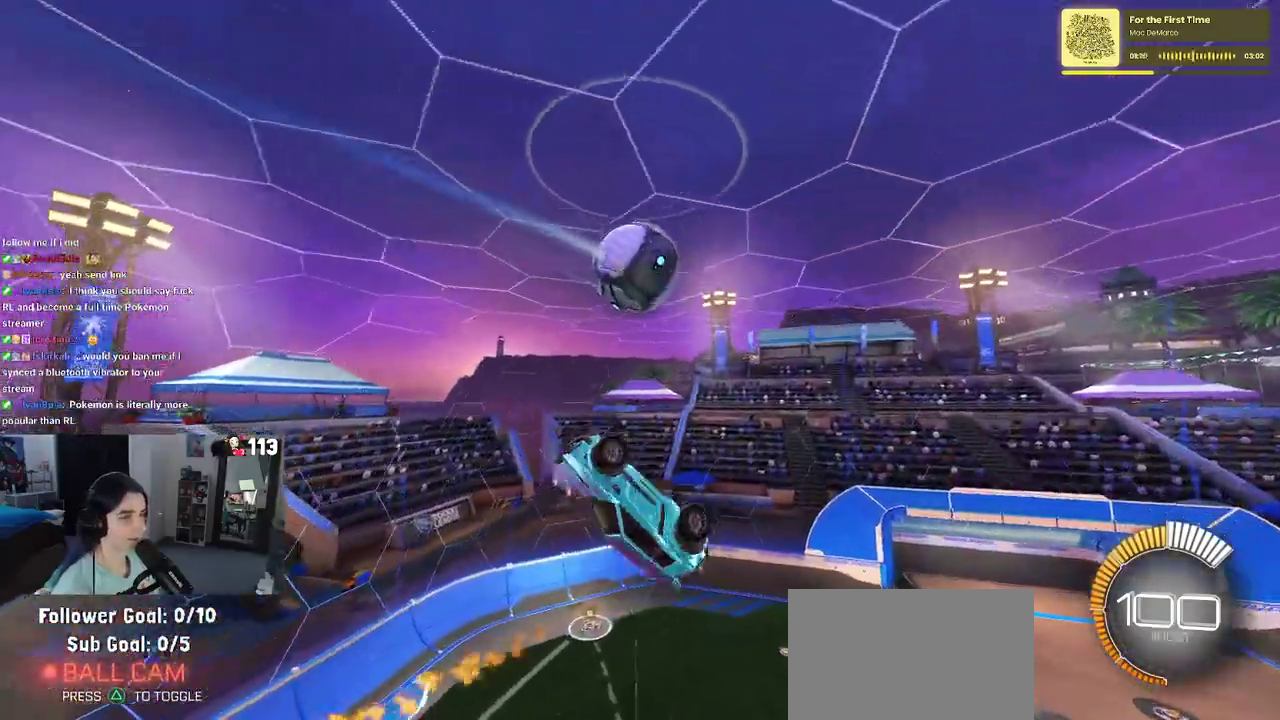
Gameplay with a controller (PlayStation layout); each line is a JSON object with the inputs held at the frame after it (dt_ms = milliseconds from this image to that frame). "events" lists button and stick changes between this image and that frame as [ms after this image, input, new state], when the widget could be followed in between. Not read: L1 R2.
{"dt_ms": 500, "buttons": ["R1"], "left_stick": "up-right", "right_stick": "center", "events": [[467, "left_stick", "up-right"]]}
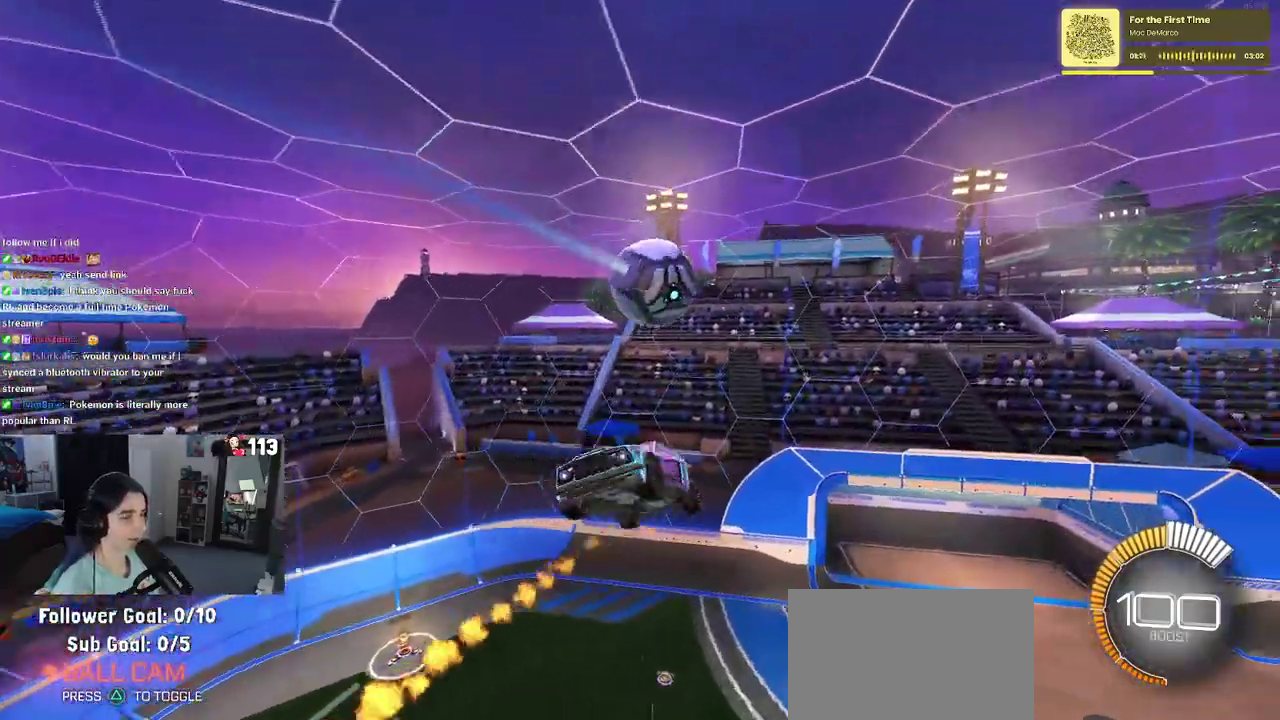
{"dt_ms": 500, "buttons": [], "left_stick": "left", "right_stick": "center", "events": [[100, "left_stick", "center"], [150, "R1", "up"], [383, "left_stick", "up-left"], [450, "left_stick", "left"]]}
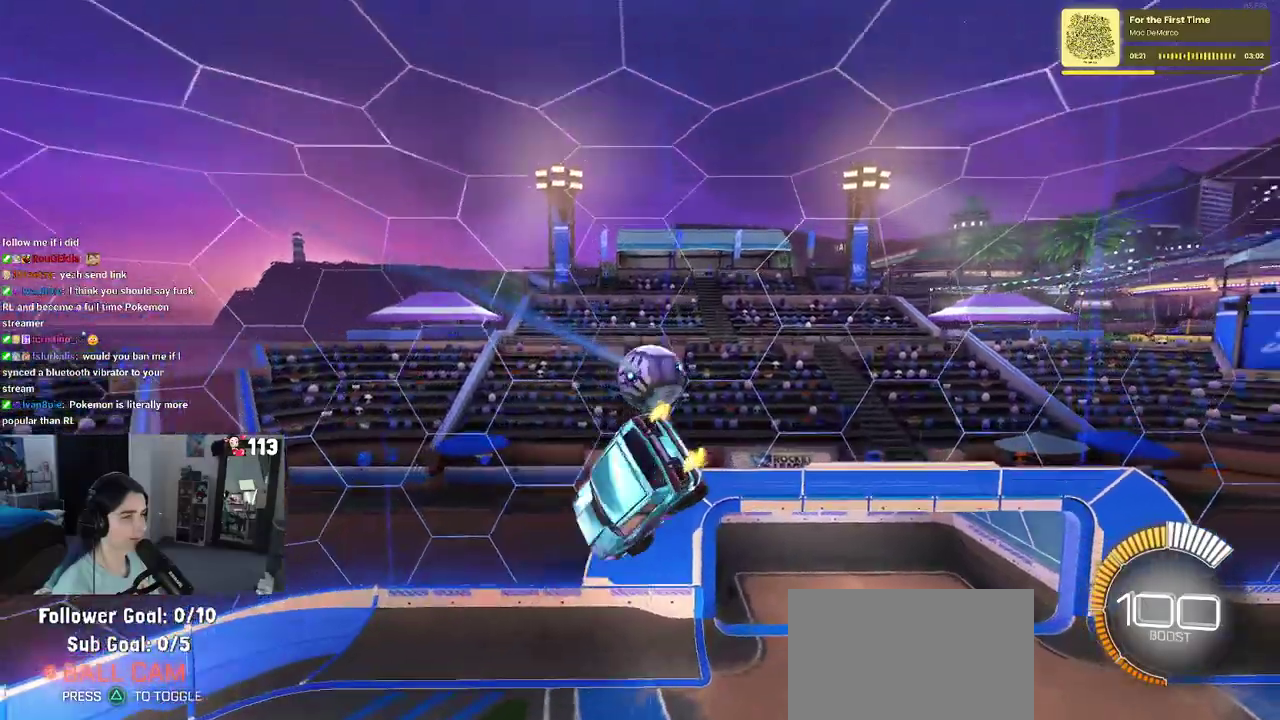
{"dt_ms": 1000, "buttons": ["SQUARE"], "left_stick": "center", "right_stick": "center"}
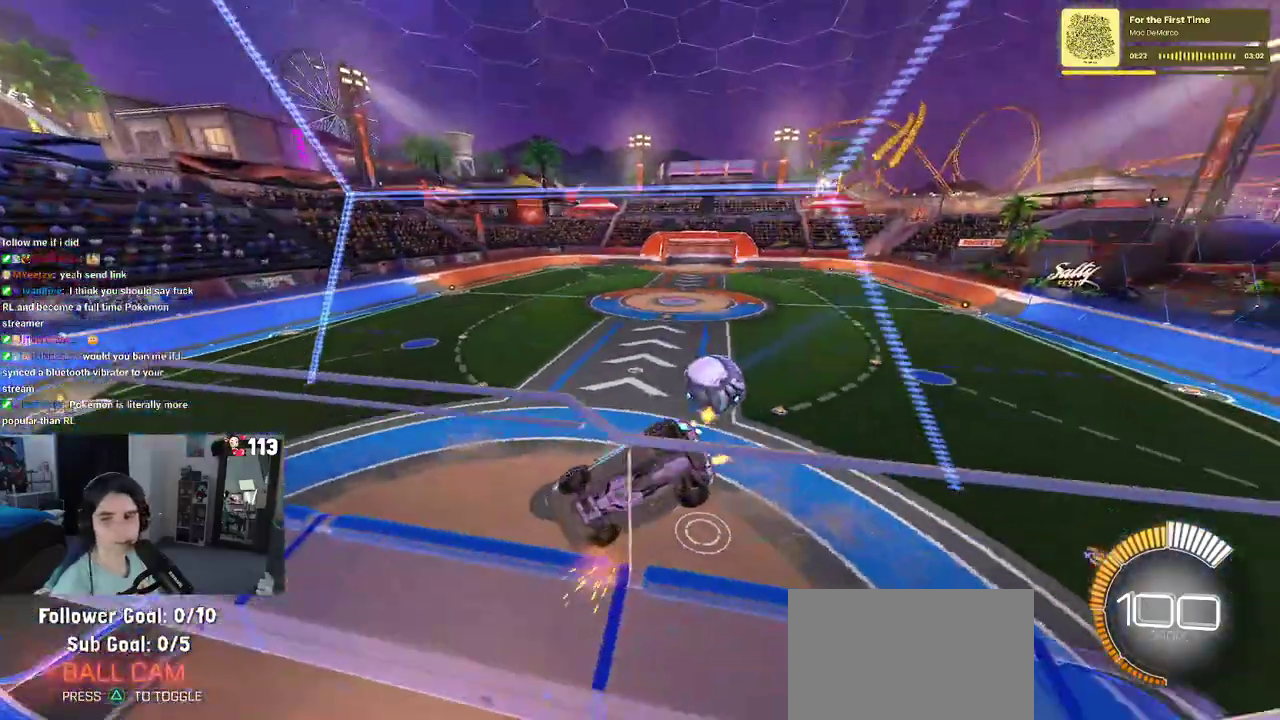
{"dt_ms": 500, "buttons": ["SQUARE"], "left_stick": "down-left", "right_stick": "center"}
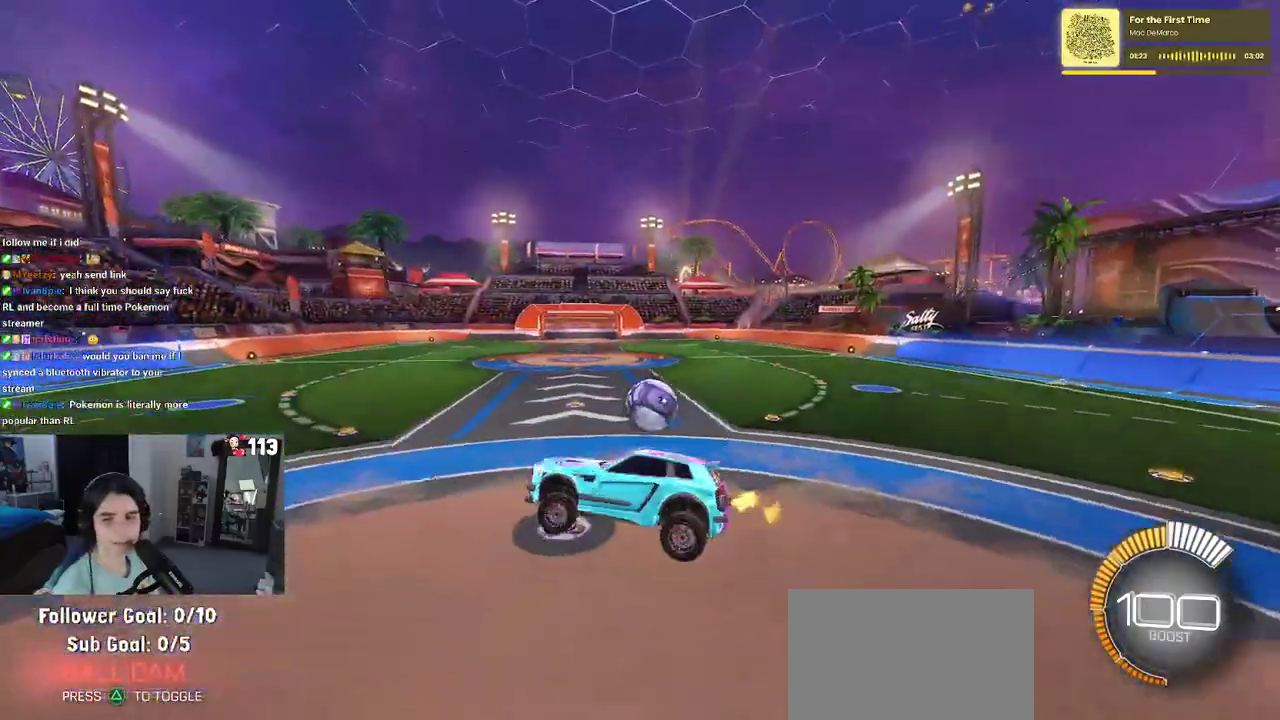
{"dt_ms": 500, "buttons": ["R1"], "left_stick": "center", "right_stick": "center", "events": [[17, "SQUARE", "up"], [67, "left_stick", "center"], [150, "R1", "down"], [183, "CROSS", "down"], [283, "CROSS", "up"]]}
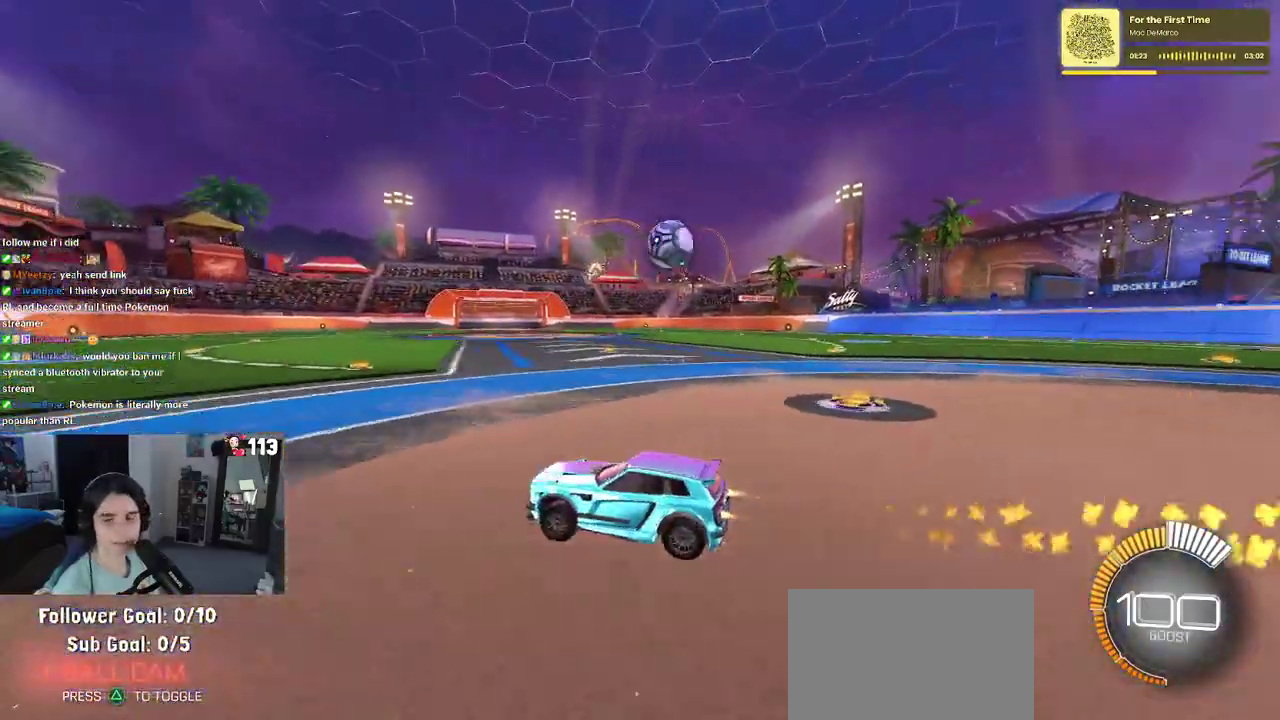
{"dt_ms": 500, "buttons": ["R1"], "left_stick": "down-left", "right_stick": "center", "events": [[417, "left_stick", "down-left"]]}
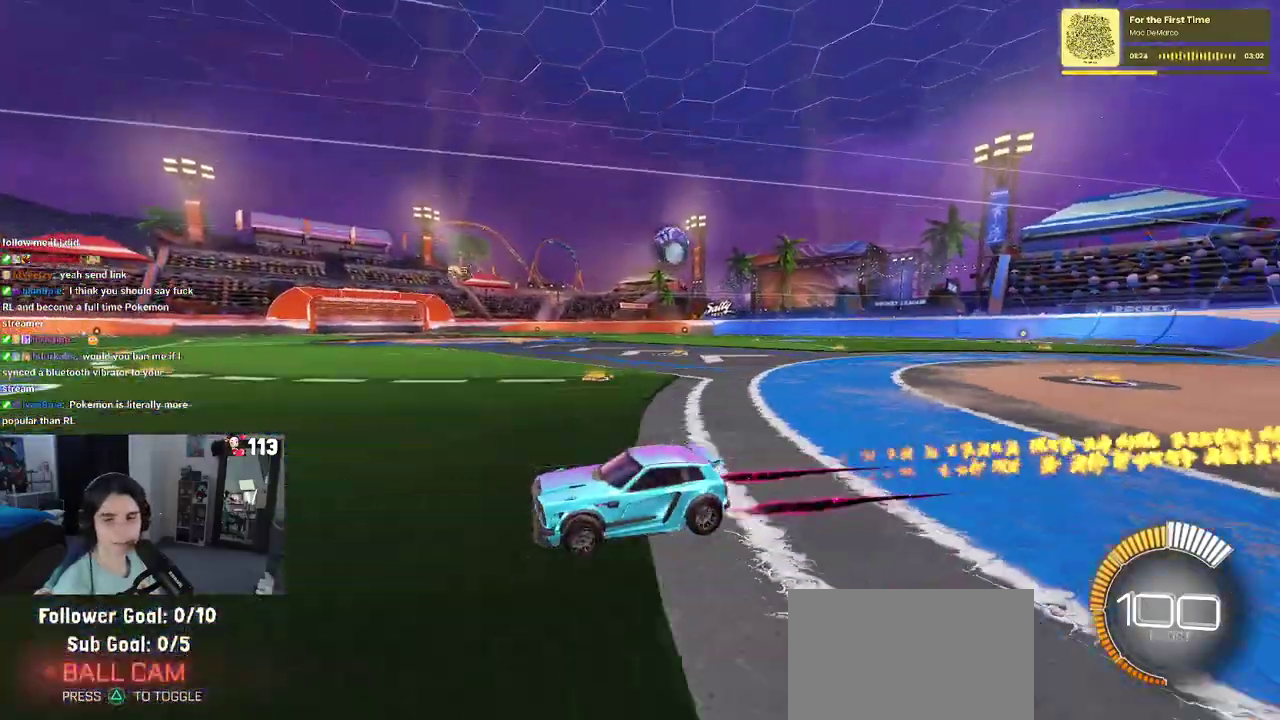
{"dt_ms": 500, "buttons": ["R1"], "left_stick": "center", "right_stick": "center", "events": [[50, "left_stick", "center"]]}
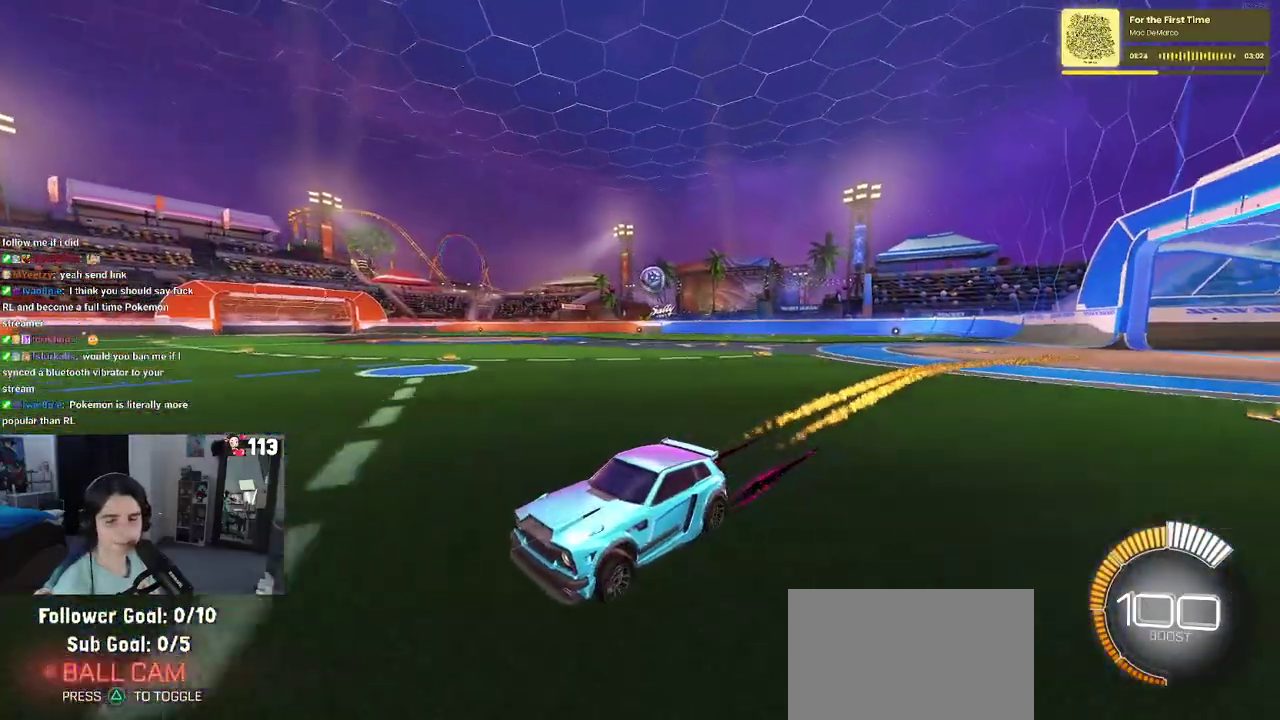
{"dt_ms": 500, "buttons": ["R1"], "left_stick": "right", "right_stick": "center", "events": [[133, "SQUARE", "down"], [150, "left_stick", "right"], [367, "SQUARE", "up"]]}
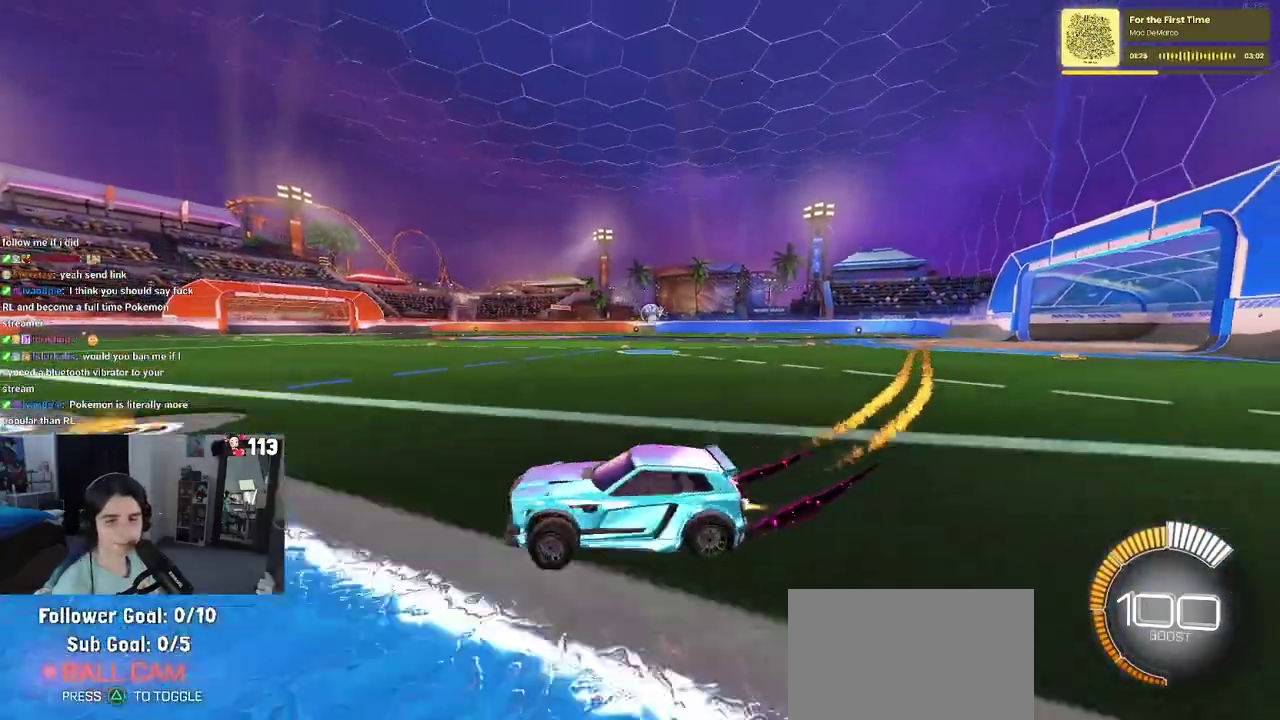
{"dt_ms": 500, "buttons": ["R1"], "left_stick": "center", "right_stick": "center", "events": [[117, "left_stick", "center"]]}
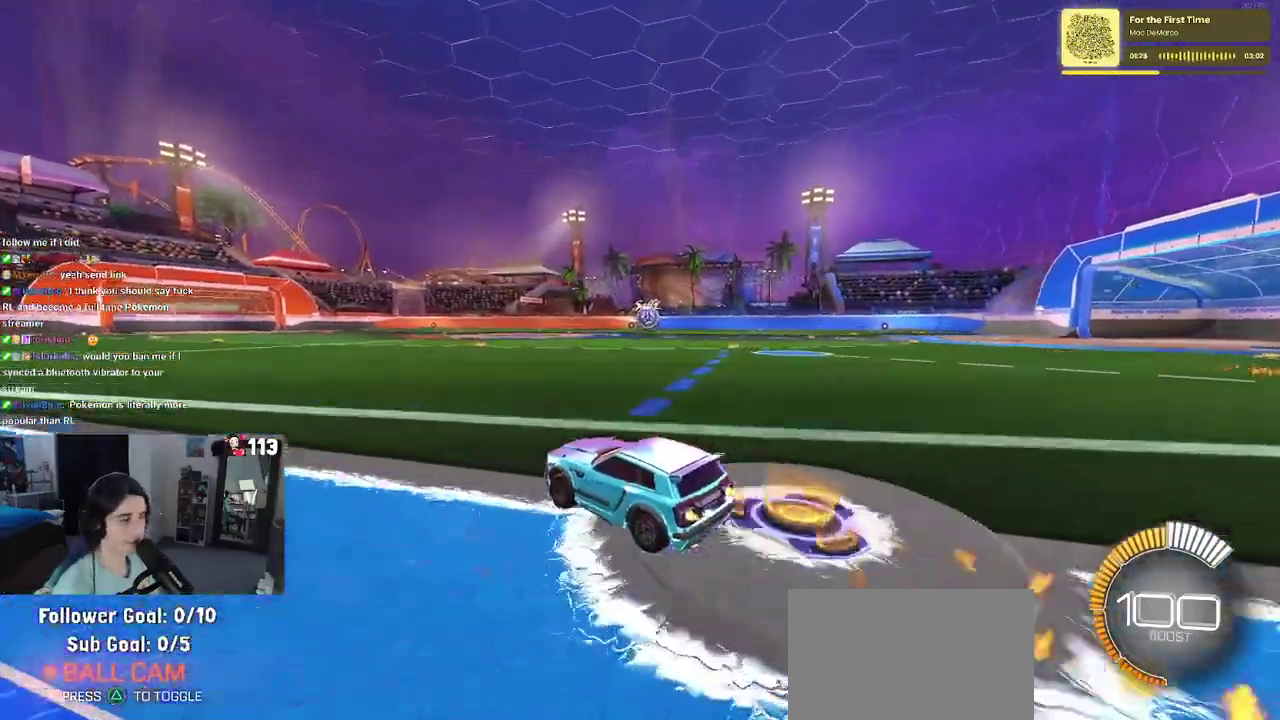
{"dt_ms": 500, "buttons": ["R1"], "left_stick": "center", "right_stick": "center", "events": []}
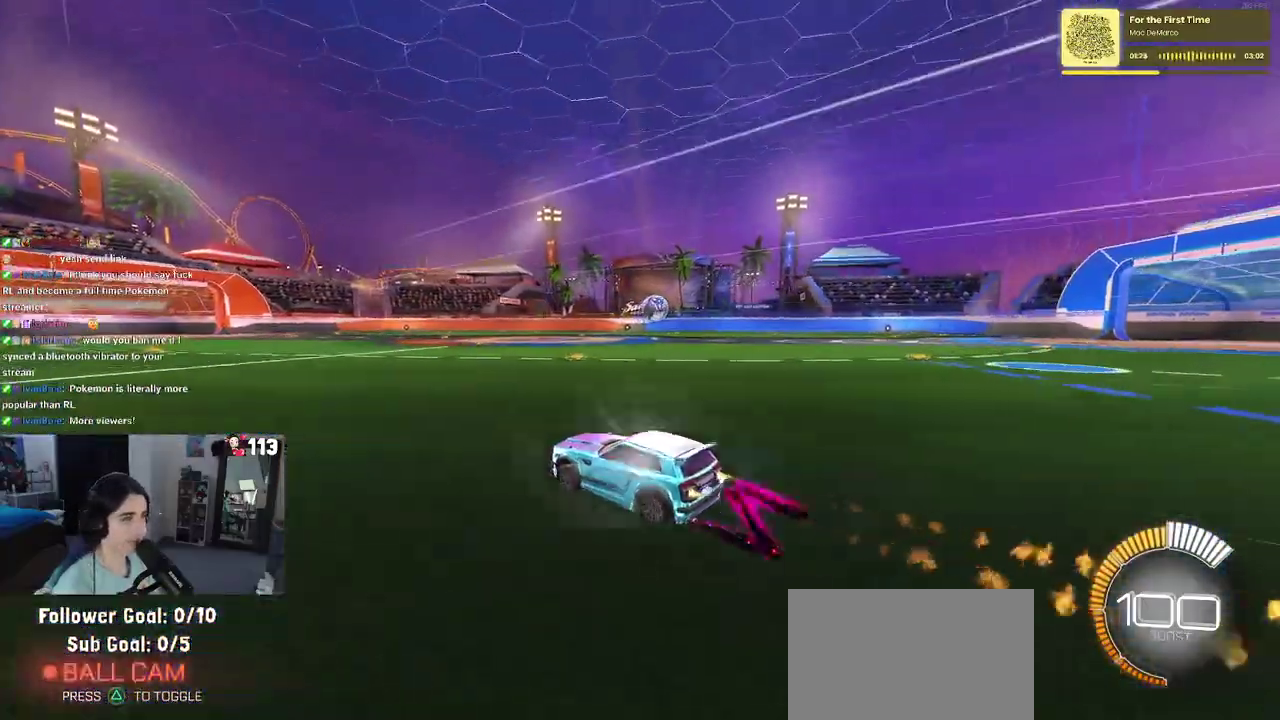
{"dt_ms": 500, "buttons": ["R1"], "left_stick": "center", "right_stick": "center", "events": [[100, "left_stick", "down-right"], [433, "left_stick", "center"]]}
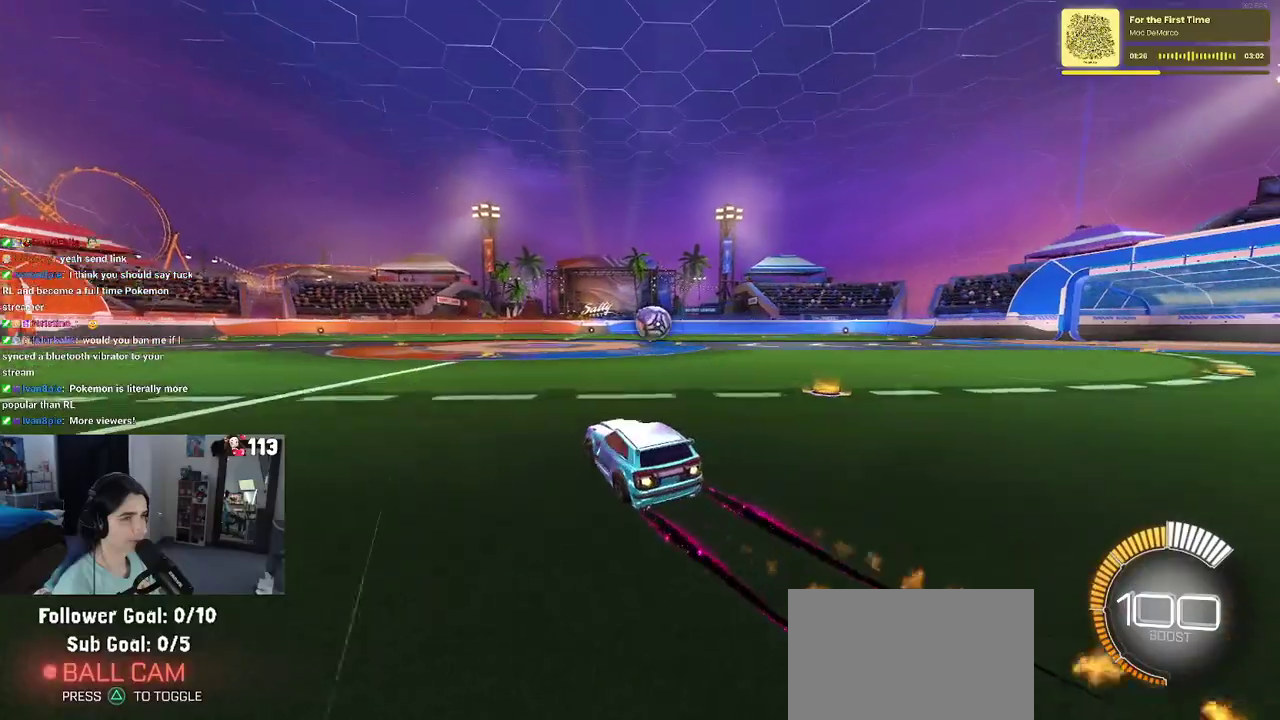
{"dt_ms": 500, "buttons": ["CROSS", "R1"], "left_stick": "down-left", "right_stick": "center"}
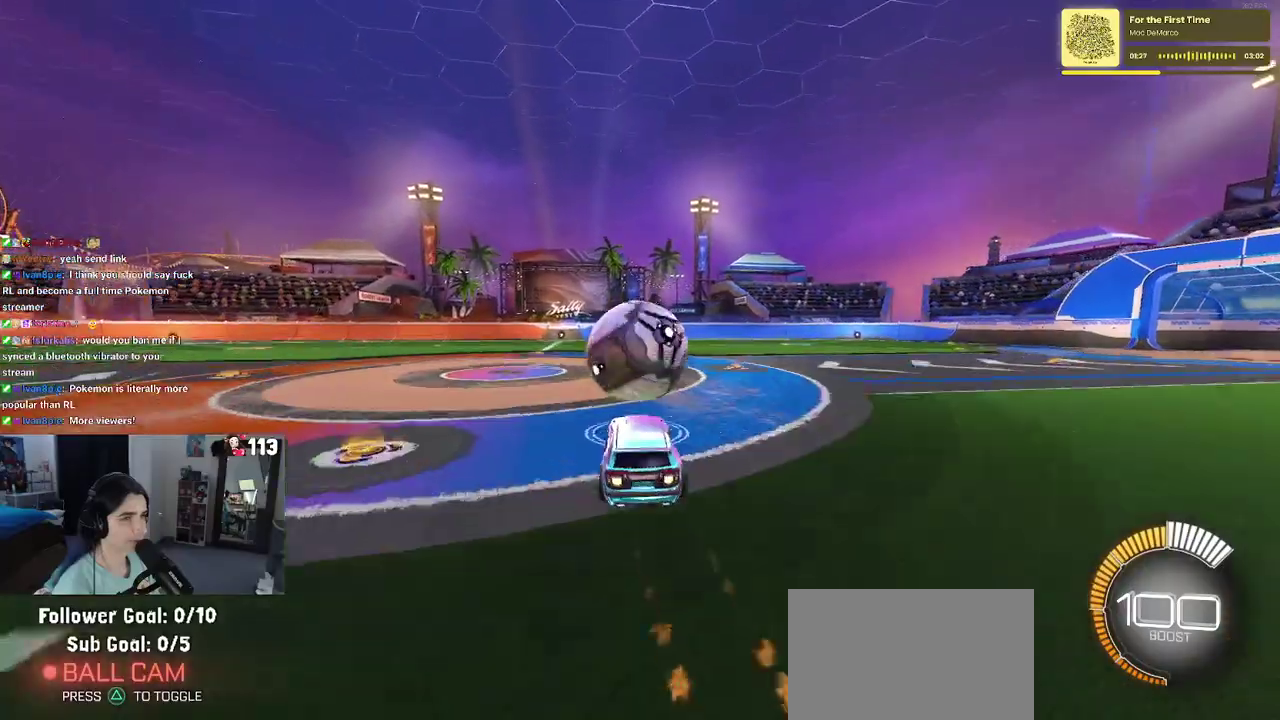
{"dt_ms": 500, "buttons": ["R1"], "left_stick": "up", "right_stick": "center"}
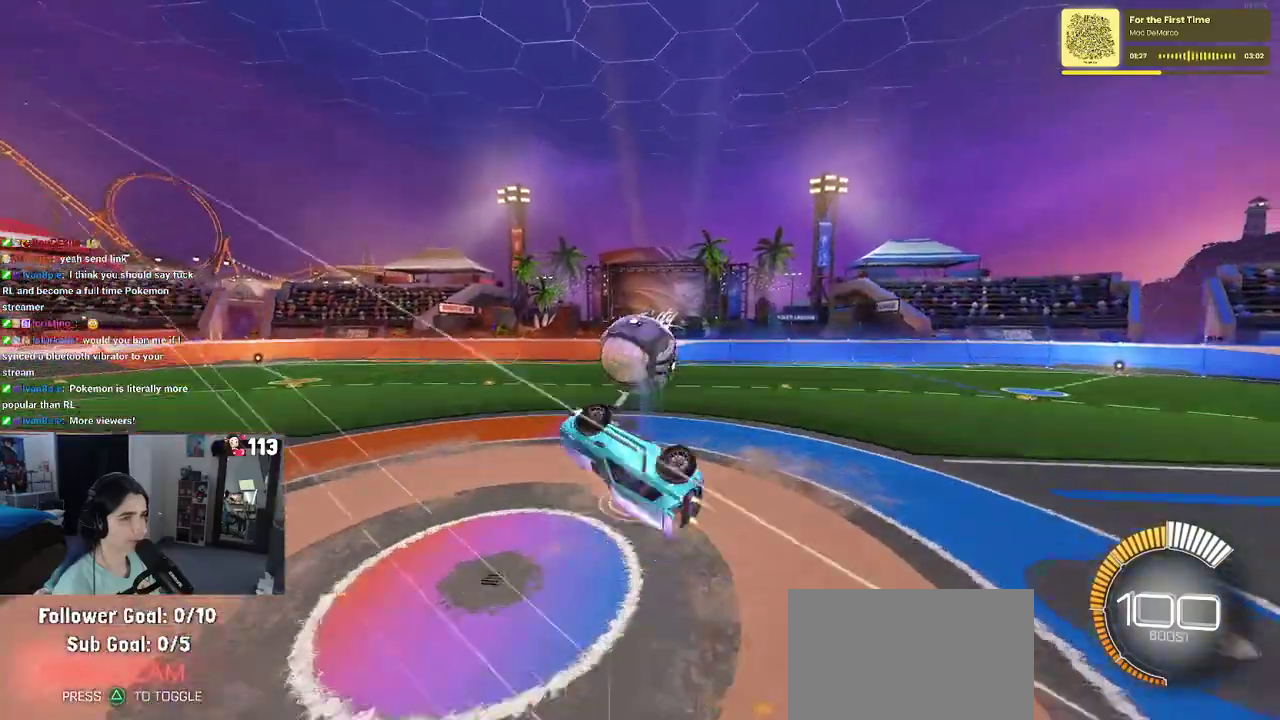
{"dt_ms": 500, "buttons": [], "left_stick": "down-right", "right_stick": "center", "events": [[133, "R1", "up"], [150, "left_stick", "left"], [283, "left_stick", "down-left"], [500, "left_stick", "down-right"]]}
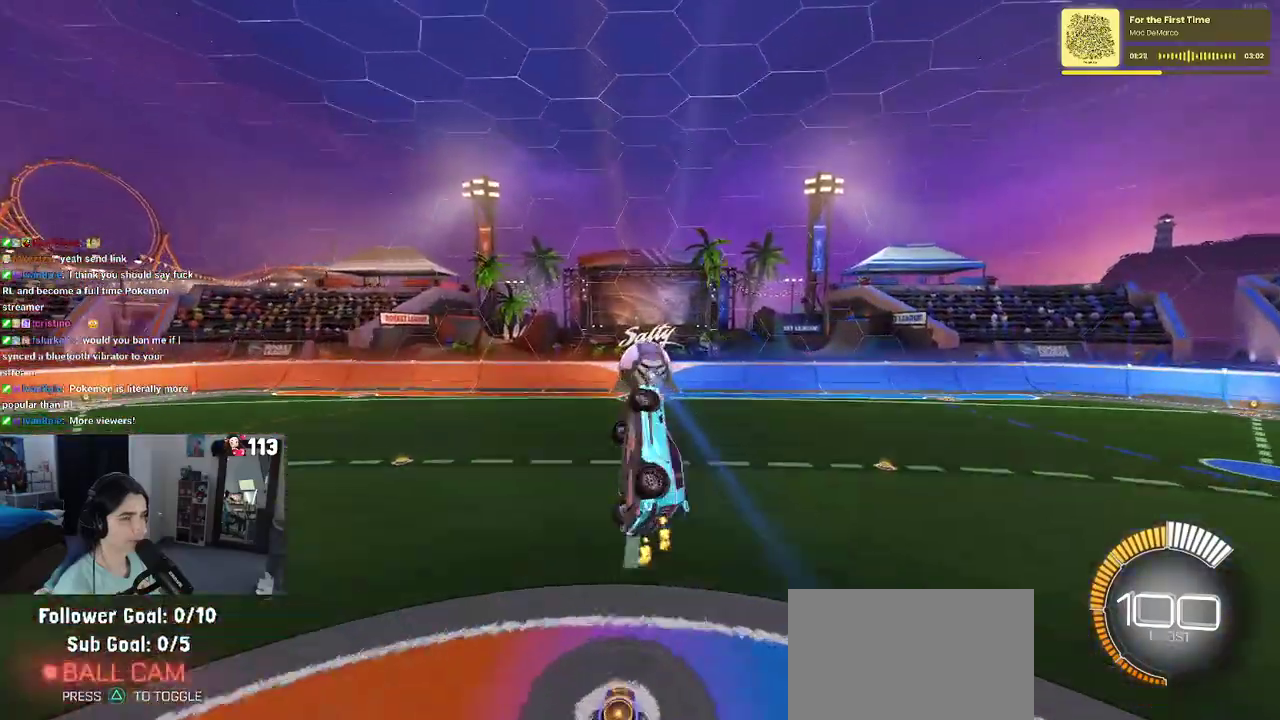
{"dt_ms": 500, "buttons": ["SQUARE", "R1"], "left_stick": "right", "right_stick": "center", "events": [[50, "left_stick", "down"], [100, "left_stick", "down-right"], [317, "left_stick", "right"], [350, "R1", "down"], [400, "SQUARE", "down"]]}
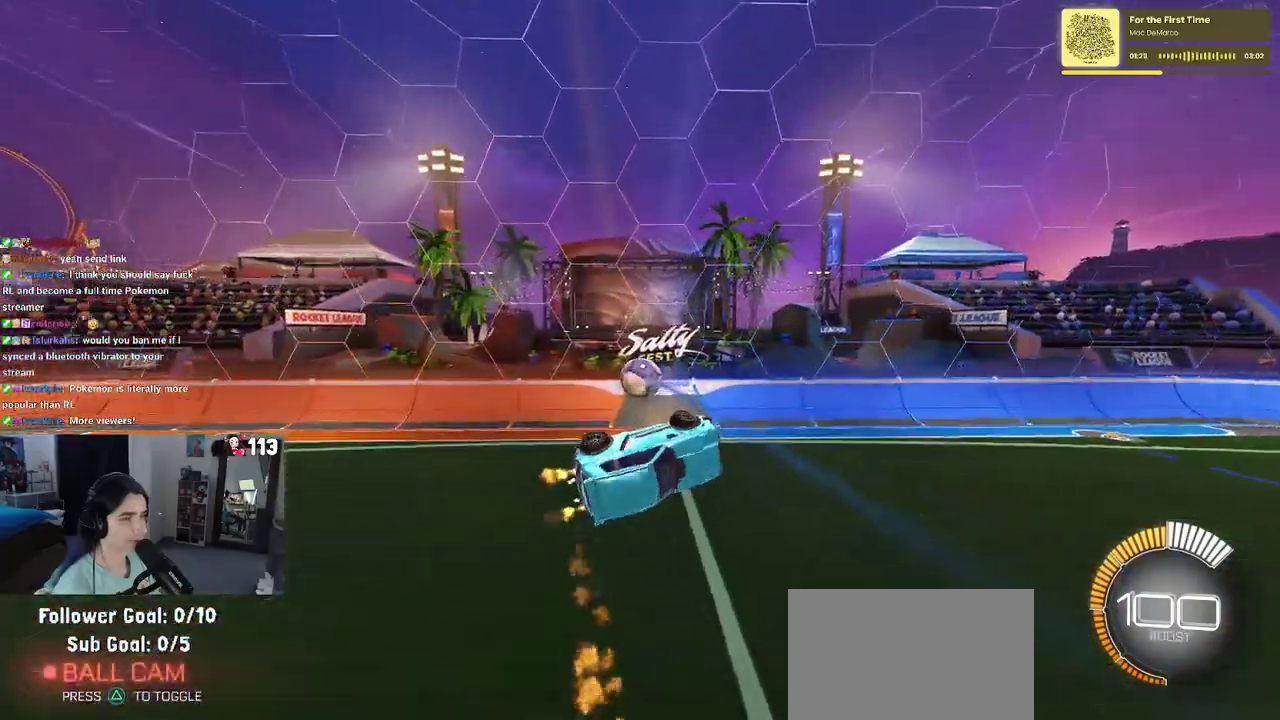
{"dt_ms": 500, "buttons": ["R1"], "left_stick": "down-right", "right_stick": "center", "events": [[67, "SQUARE", "up"], [117, "R1", "up"], [150, "left_stick", "down-right"], [483, "R1", "down"]]}
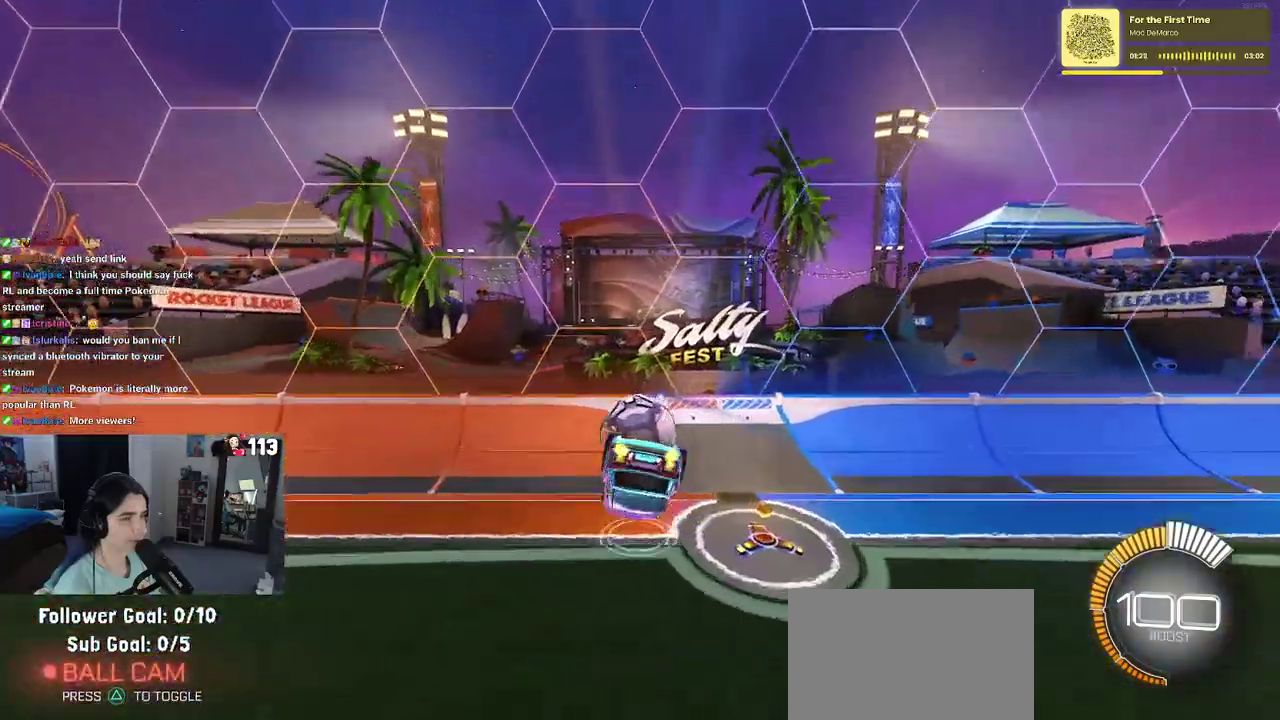
{"dt_ms": 500, "buttons": ["R1"], "left_stick": "center", "right_stick": "center", "events": [[33, "SQUARE", "down"], [67, "left_stick", "center"], [400, "SQUARE", "up"]]}
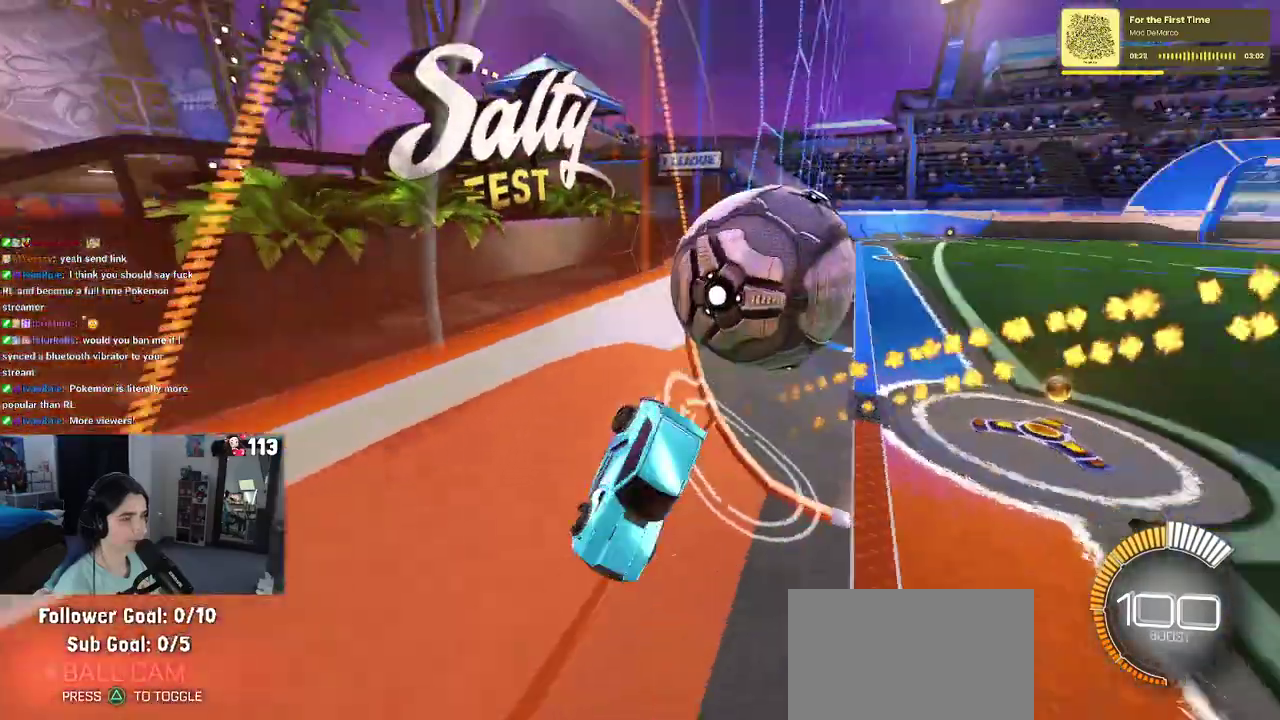
{"dt_ms": 500, "buttons": ["SQUARE"], "left_stick": "left", "right_stick": "center", "events": [[50, "R1", "up"], [267, "left_stick", "right"], [383, "left_stick", "center"], [467, "left_stick", "left"], [483, "SQUARE", "down"]]}
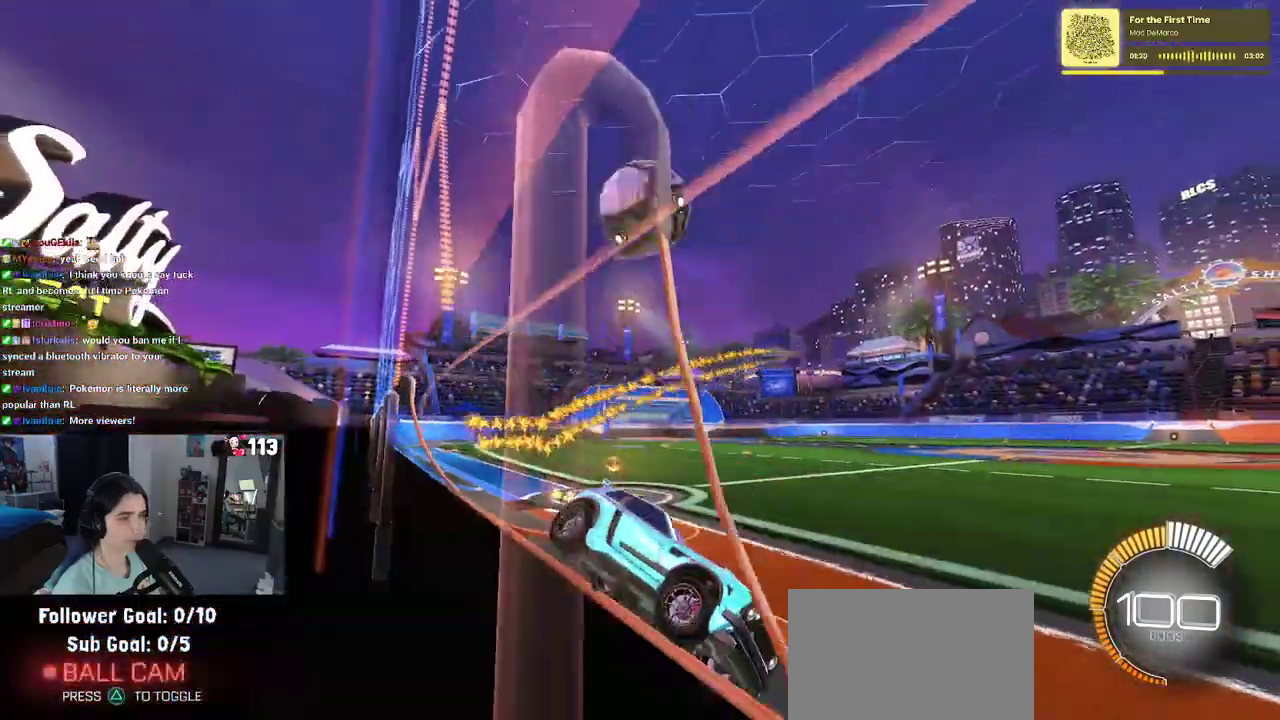
{"dt_ms": 500, "buttons": ["SQUARE"], "left_stick": "center", "right_stick": "center"}
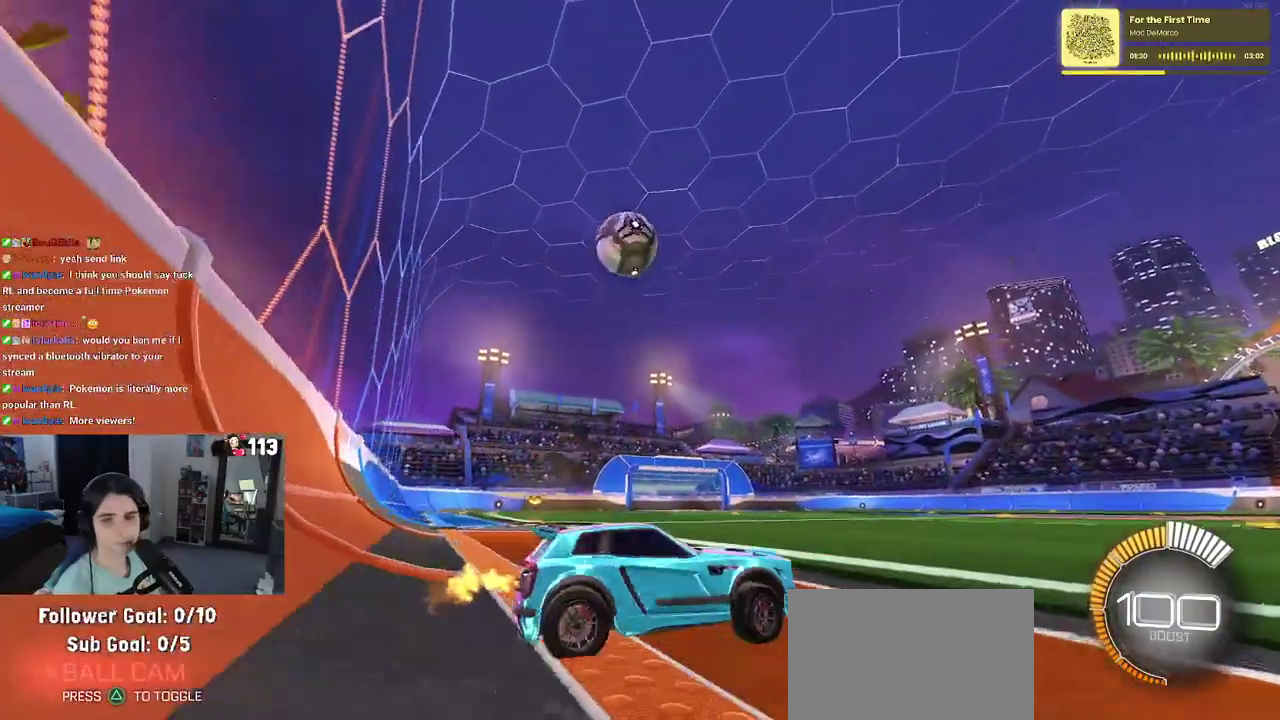
{"dt_ms": 500, "buttons": [], "left_stick": "up-right", "right_stick": "center"}
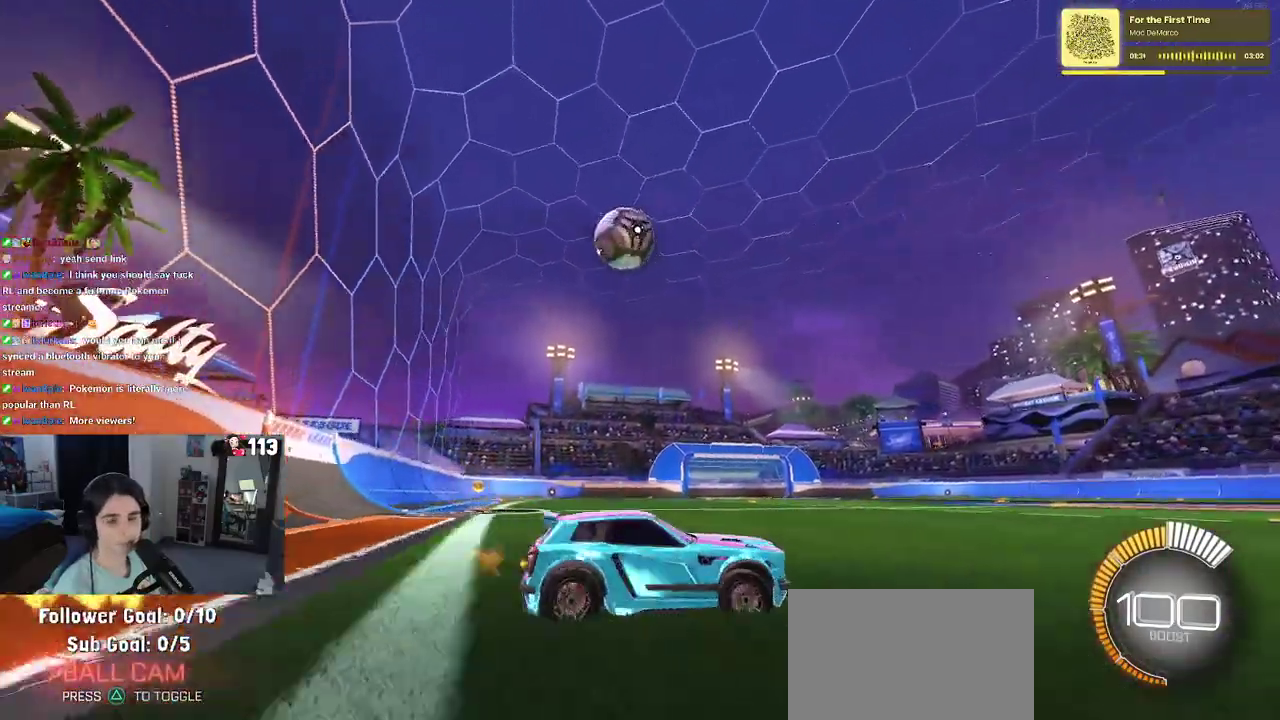
{"dt_ms": 500, "buttons": [], "left_stick": "left", "right_stick": "center"}
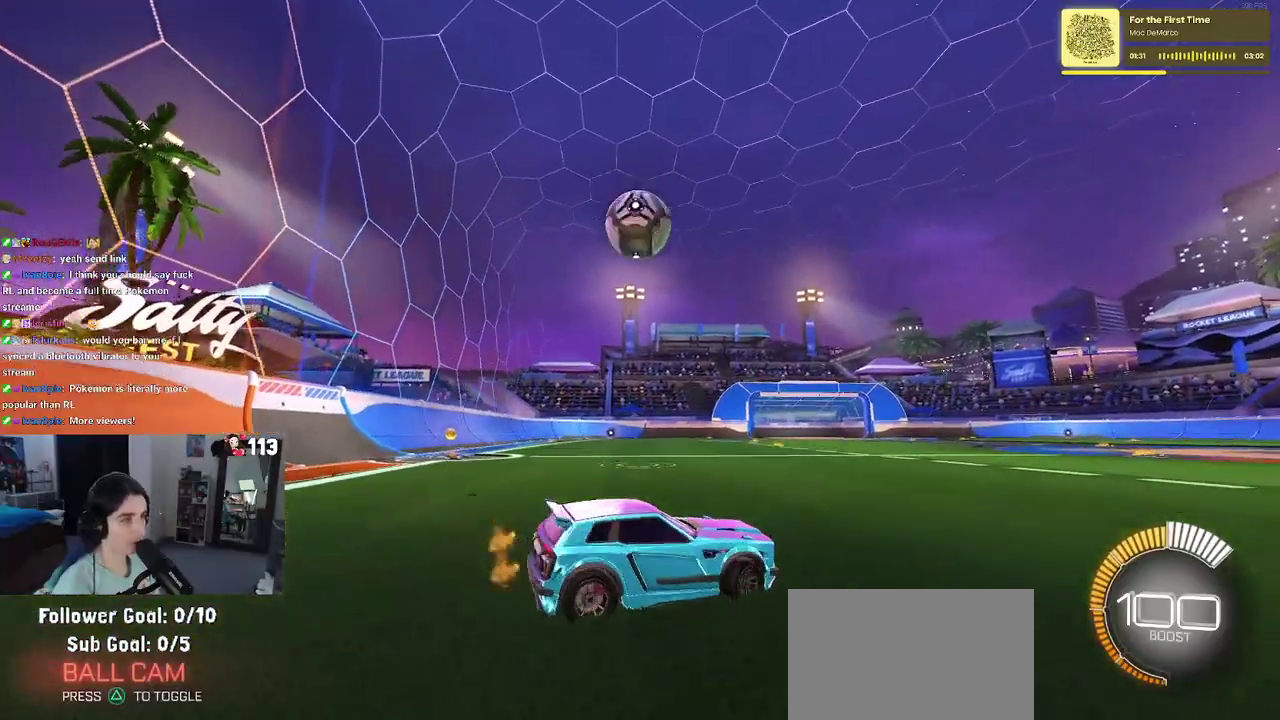
{"dt_ms": 500, "buttons": [], "left_stick": "left", "right_stick": "center", "events": [[117, "left_stick", "center"], [217, "R1", "down"], [350, "left_stick", "left"], [383, "R1", "up"]]}
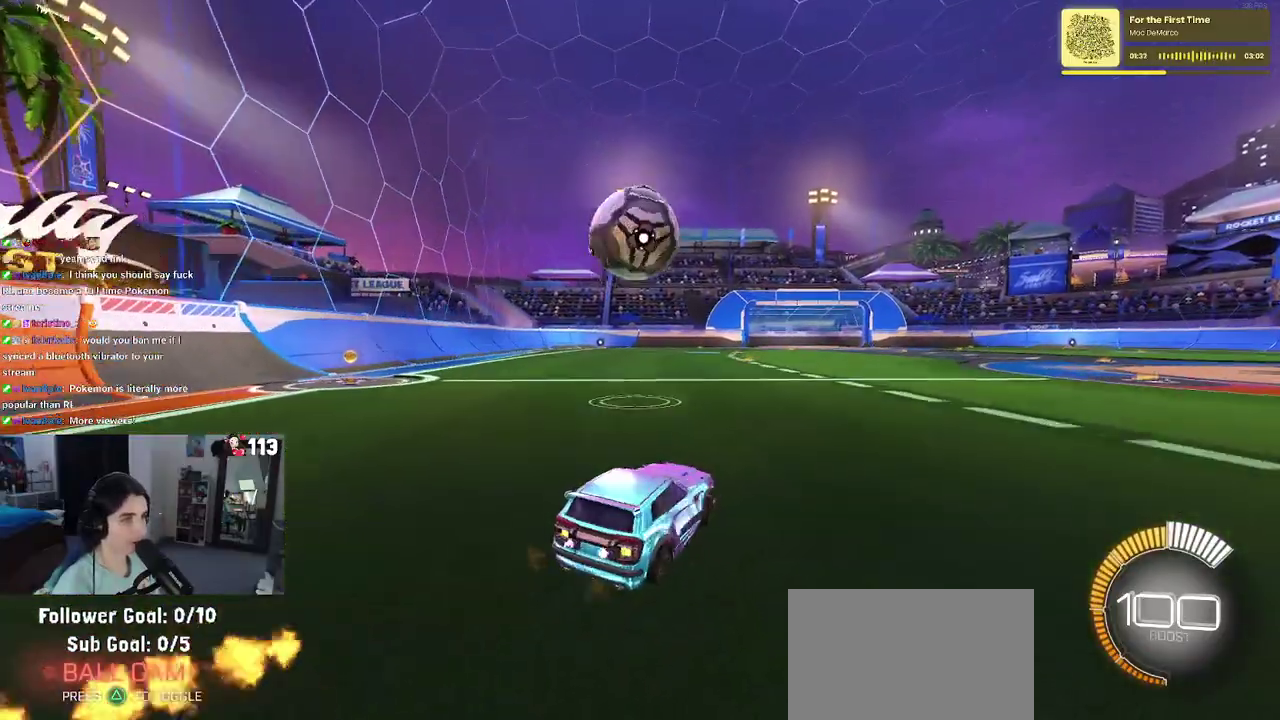
{"dt_ms": 500, "buttons": [], "left_stick": "center", "right_stick": "center", "events": [[50, "left_stick", "center"], [300, "left_stick", "down-left"], [350, "CROSS", "down"], [483, "CROSS", "up"], [500, "left_stick", "center"]]}
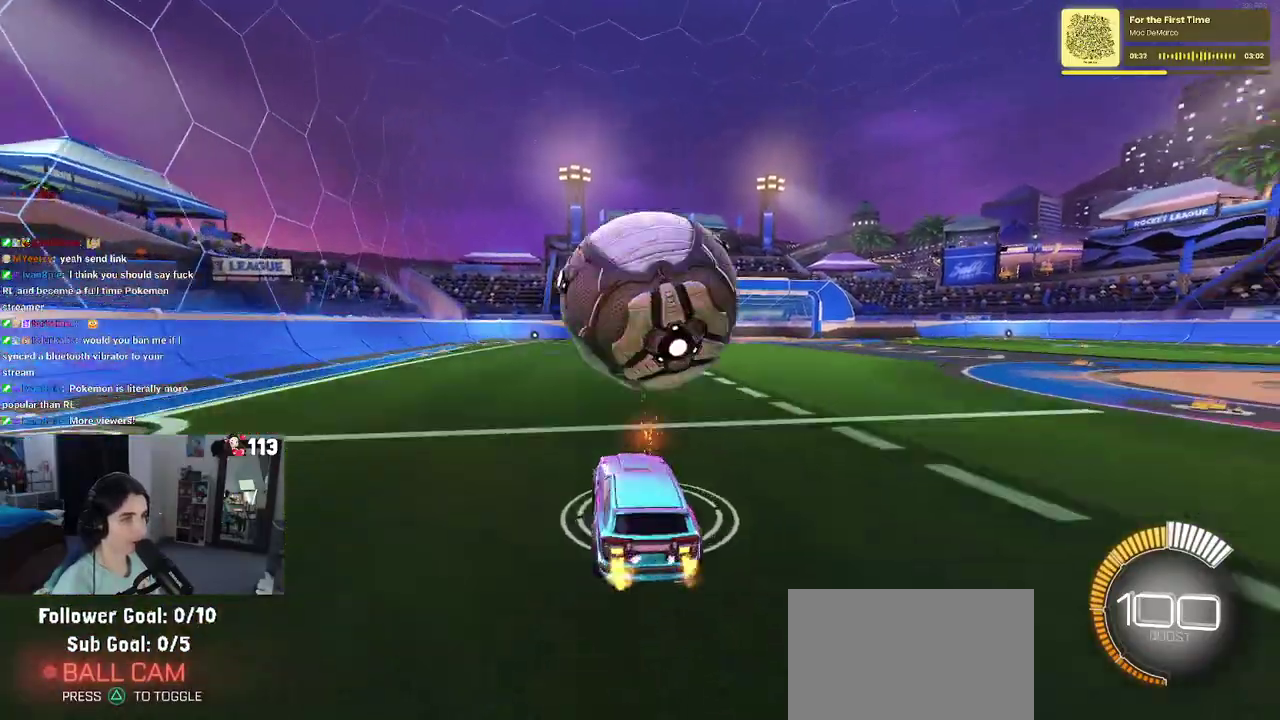
{"dt_ms": 500, "buttons": ["R1"], "left_stick": "up-left", "right_stick": "center"}
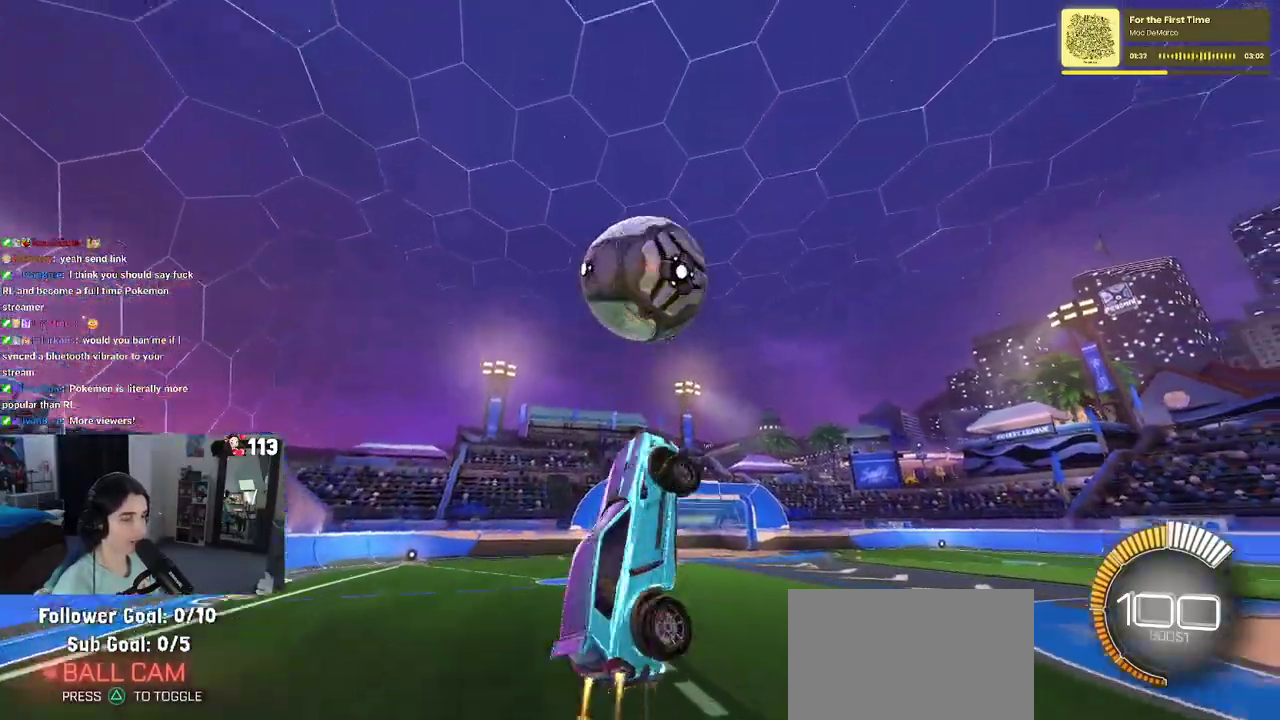
{"dt_ms": 500, "buttons": [], "left_stick": "right", "right_stick": "center"}
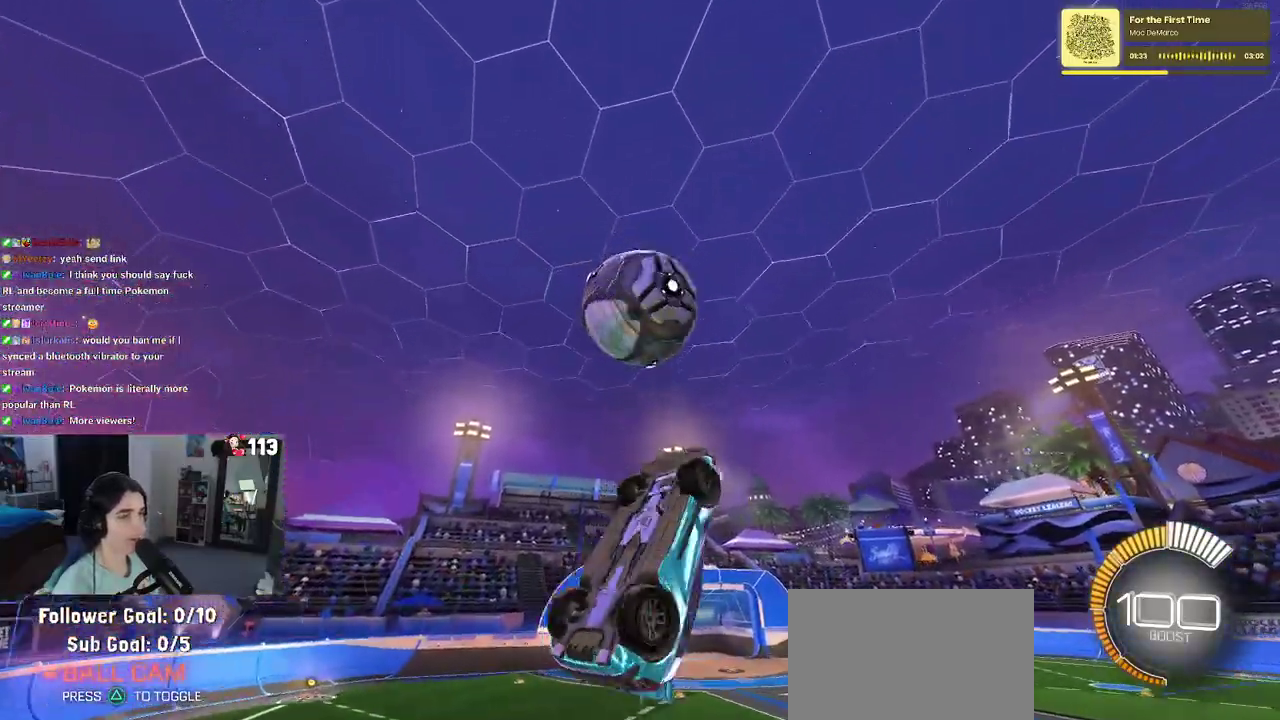
{"dt_ms": 500, "buttons": ["R1"], "left_stick": "down", "right_stick": "center", "events": [[33, "R1", "down"], [100, "left_stick", "up"], [217, "left_stick", "up-left"], [283, "R1", "up"], [383, "R1", "down"], [417, "left_stick", "down"]]}
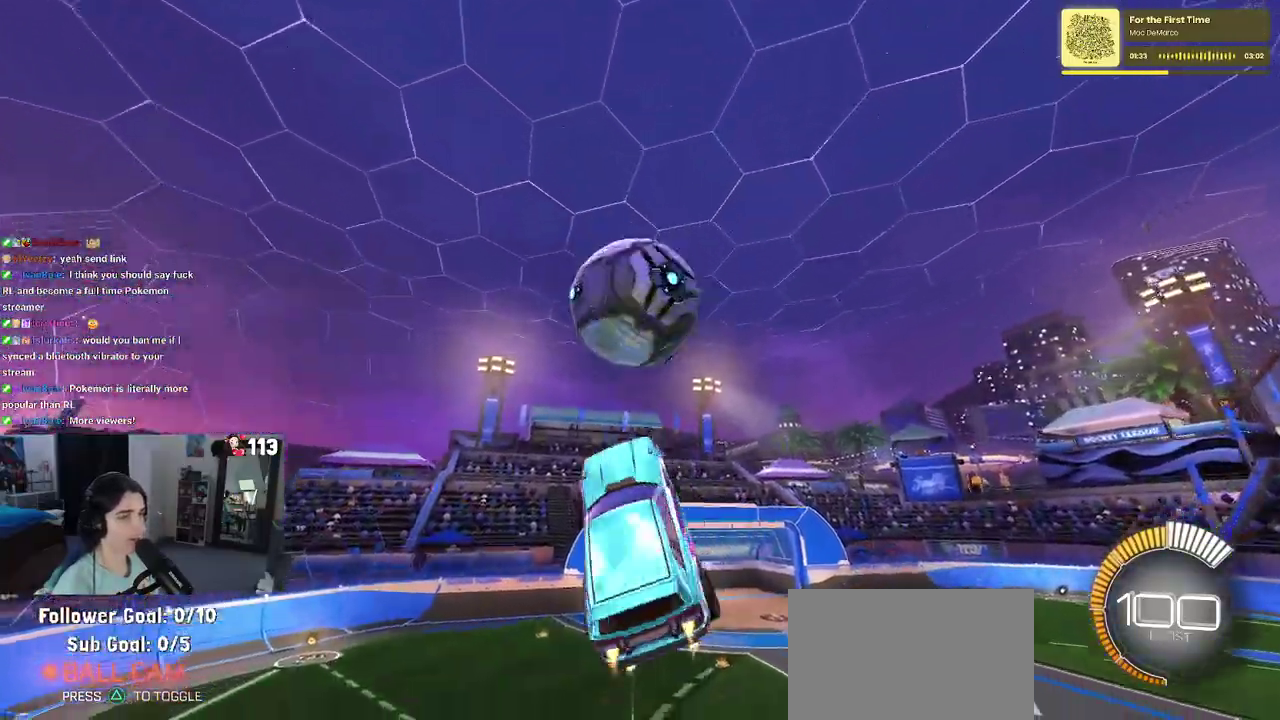
{"dt_ms": 500, "buttons": ["R1"], "left_stick": "left", "right_stick": "center", "events": [[17, "left_stick", "down-left"], [117, "R1", "up"], [250, "R1", "down"], [283, "left_stick", "down"], [400, "left_stick", "left"]]}
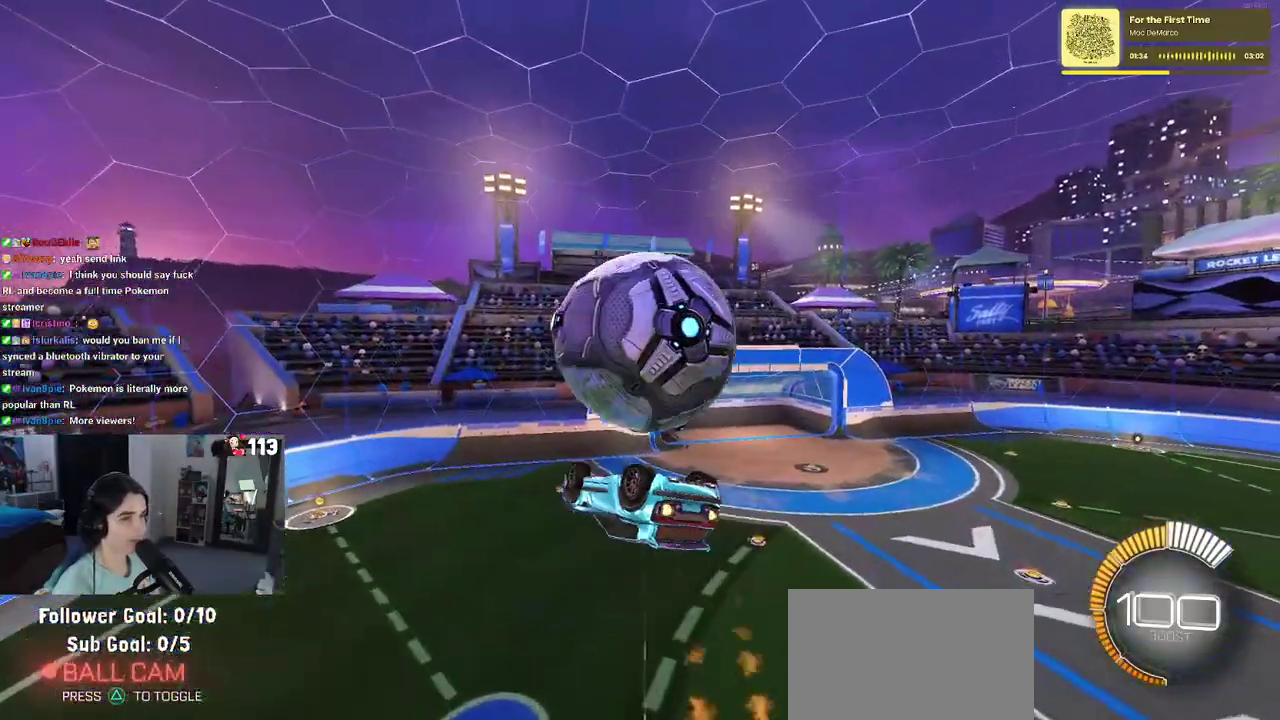
{"dt_ms": 500, "buttons": [], "left_stick": "right", "right_stick": "center"}